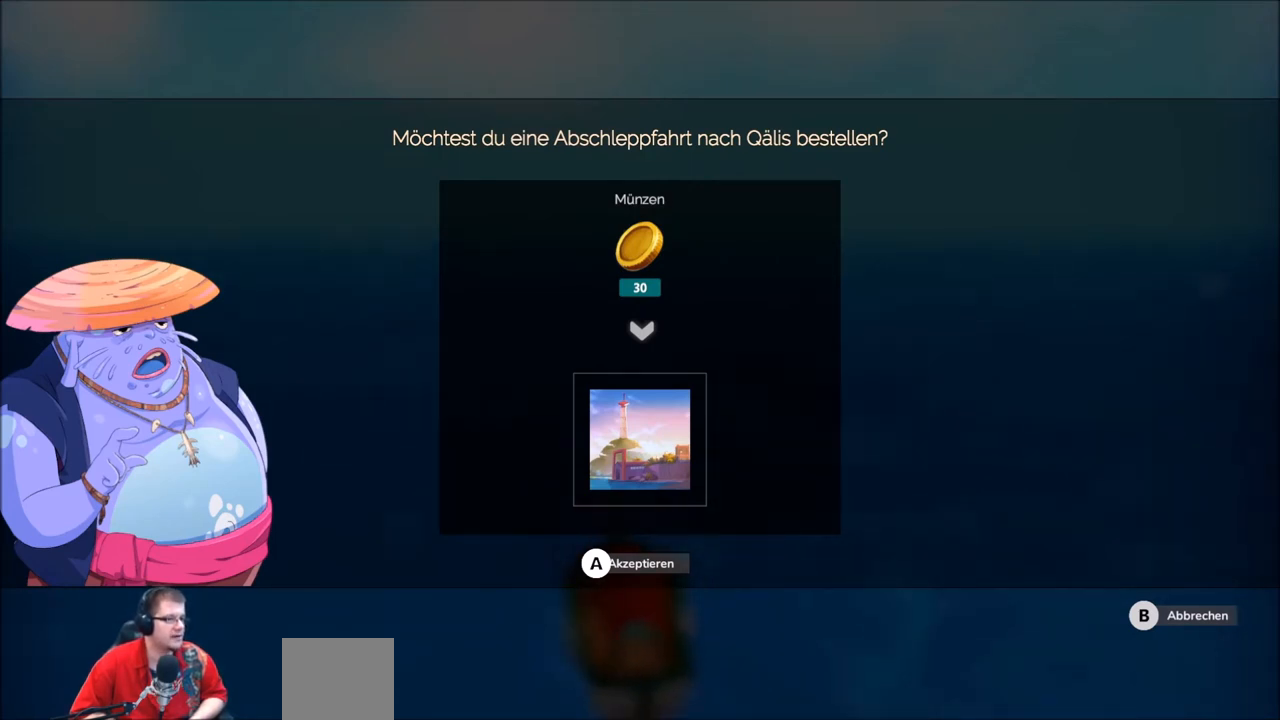
Gameplay with a controller (Xbox layout); each line is a JSON object with the inputs held at the frame after it. "events" lists button and stick changes between this image and that frame as [ms after this image, input, new state], when the widget could be followed in between. Not read: L3 R3.
{"buttons": ["R2"], "left_stick": "center", "right_stick": "center", "events": [[100, "B", "down"], [201, "B", "up"], [467, "R2", "down"]]}
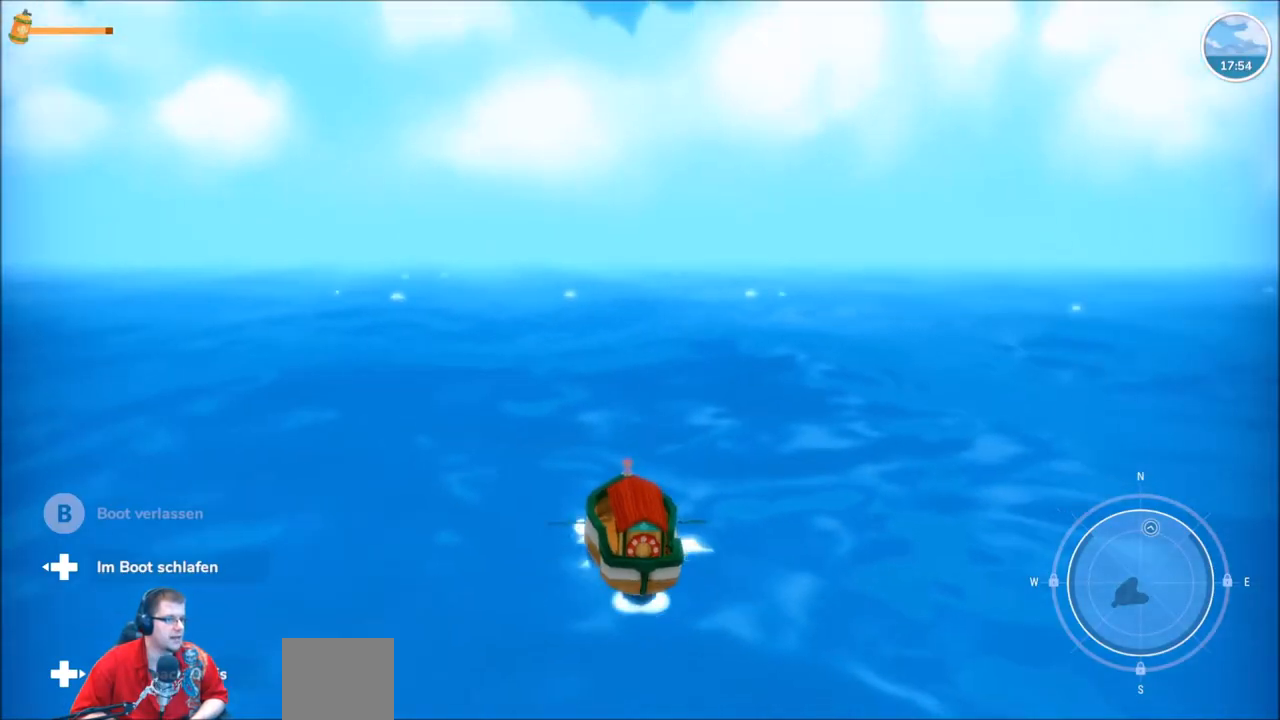
{"buttons": ["R2"], "left_stick": "center", "right_stick": "center", "events": []}
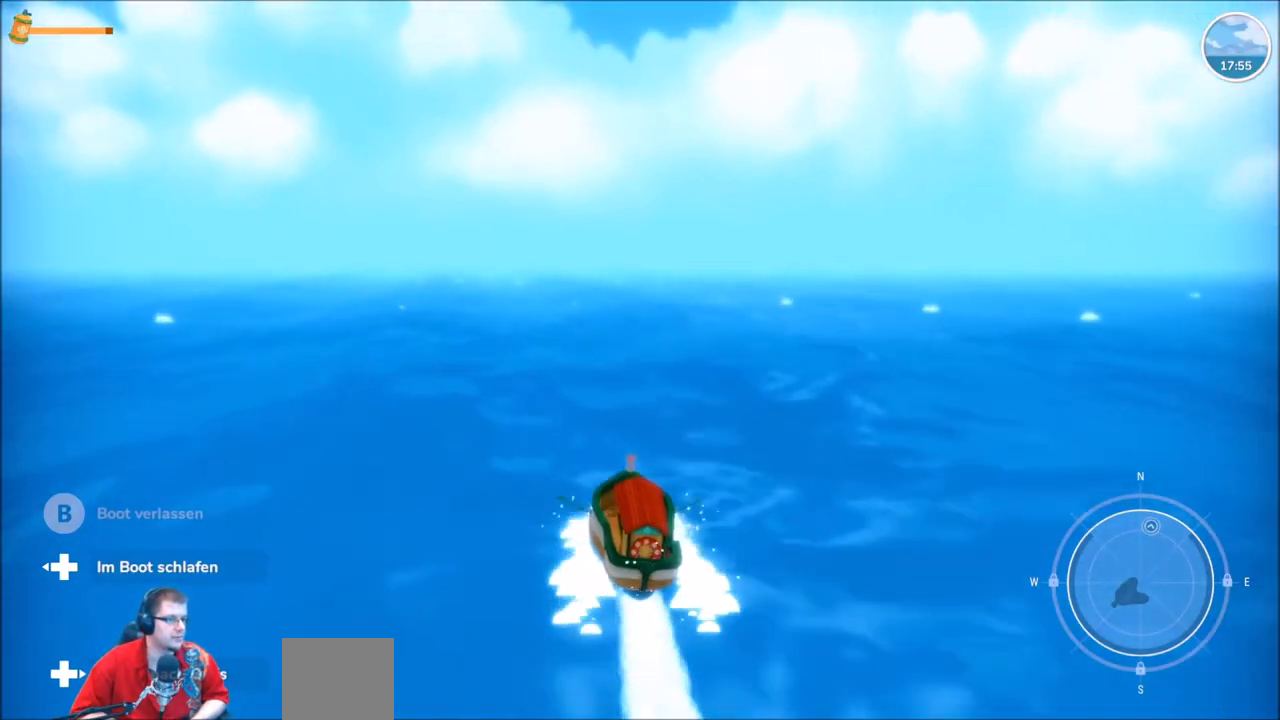
{"buttons": ["R2"], "left_stick": "right", "right_stick": "center", "events": [[267, "left_stick", "right"]]}
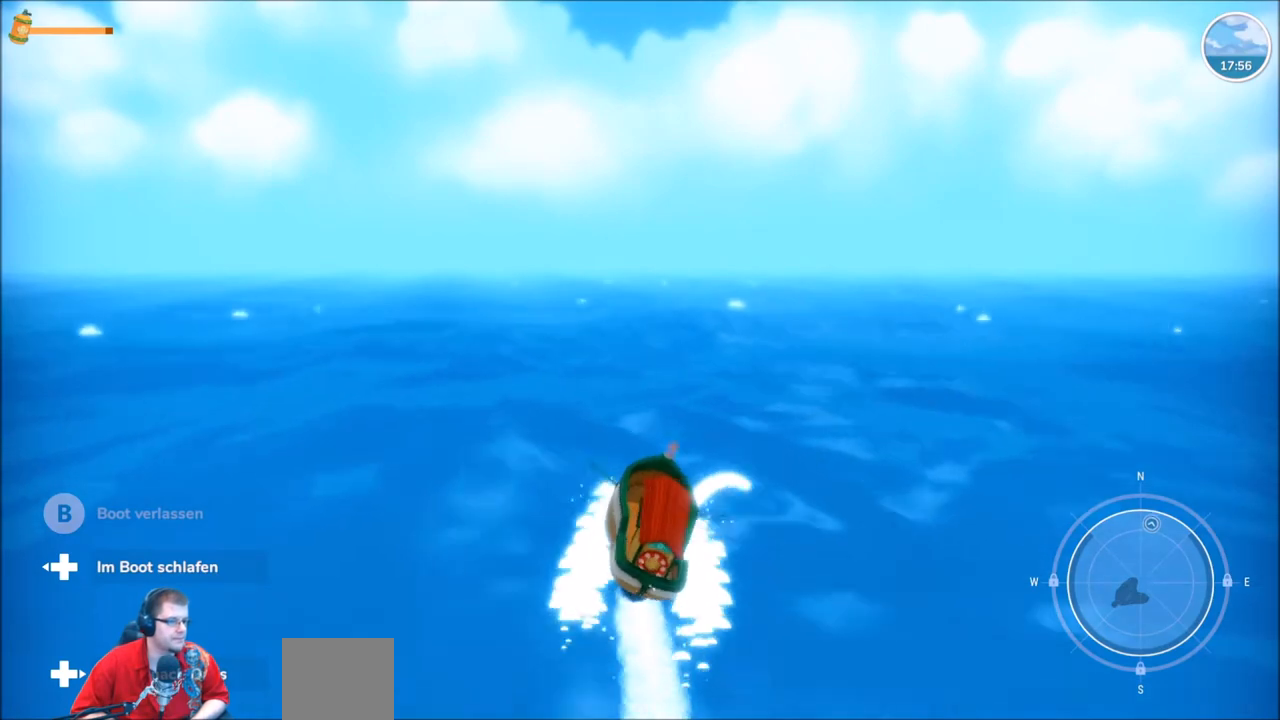
{"buttons": ["R2"], "left_stick": "center", "right_stick": "center", "events": [[33, "left_stick", "center"]]}
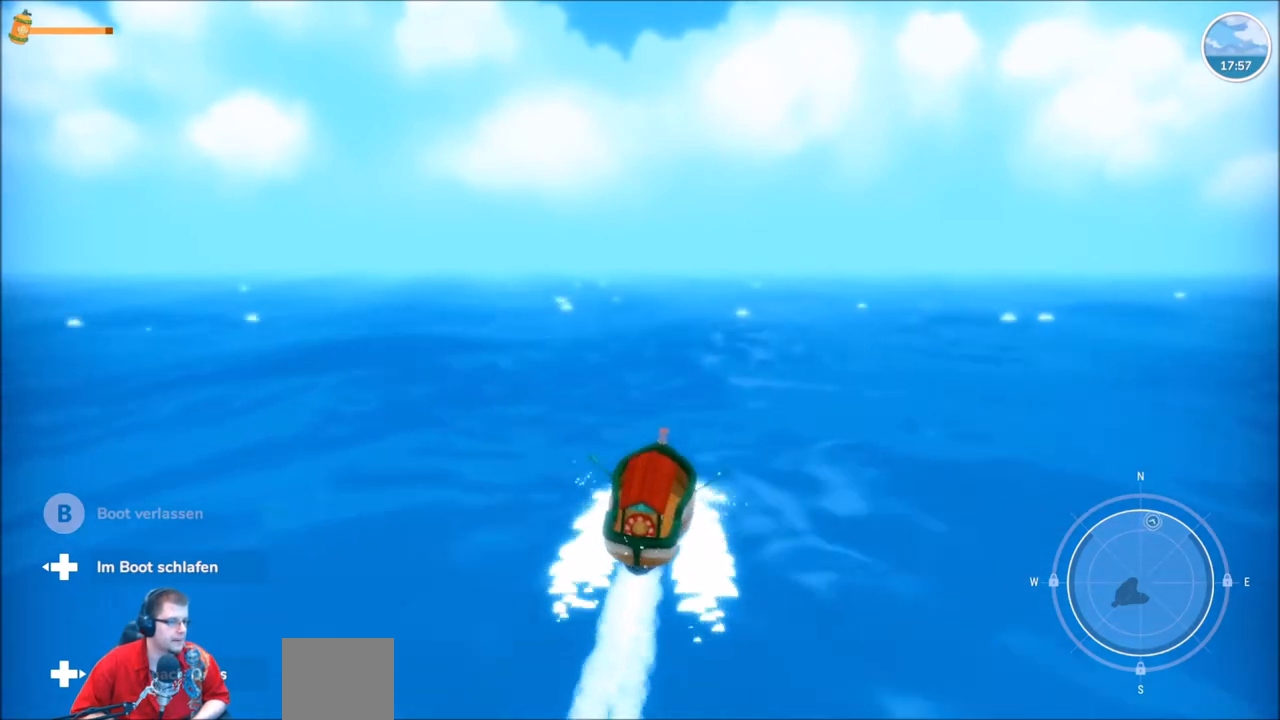
{"buttons": ["R2"], "left_stick": "left", "right_stick": "center", "events": [[467, "left_stick", "left"]]}
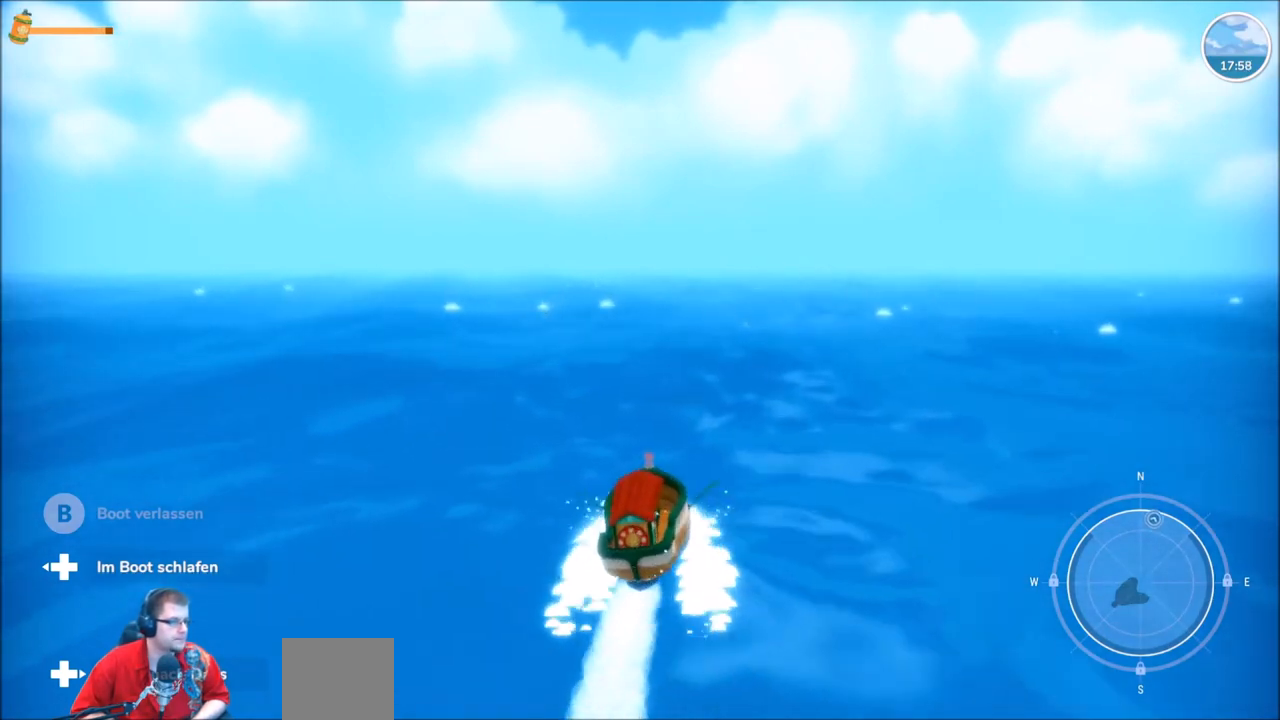
{"buttons": ["R2"], "left_stick": "center", "right_stick": "center", "events": [[100, "left_stick", "center"]]}
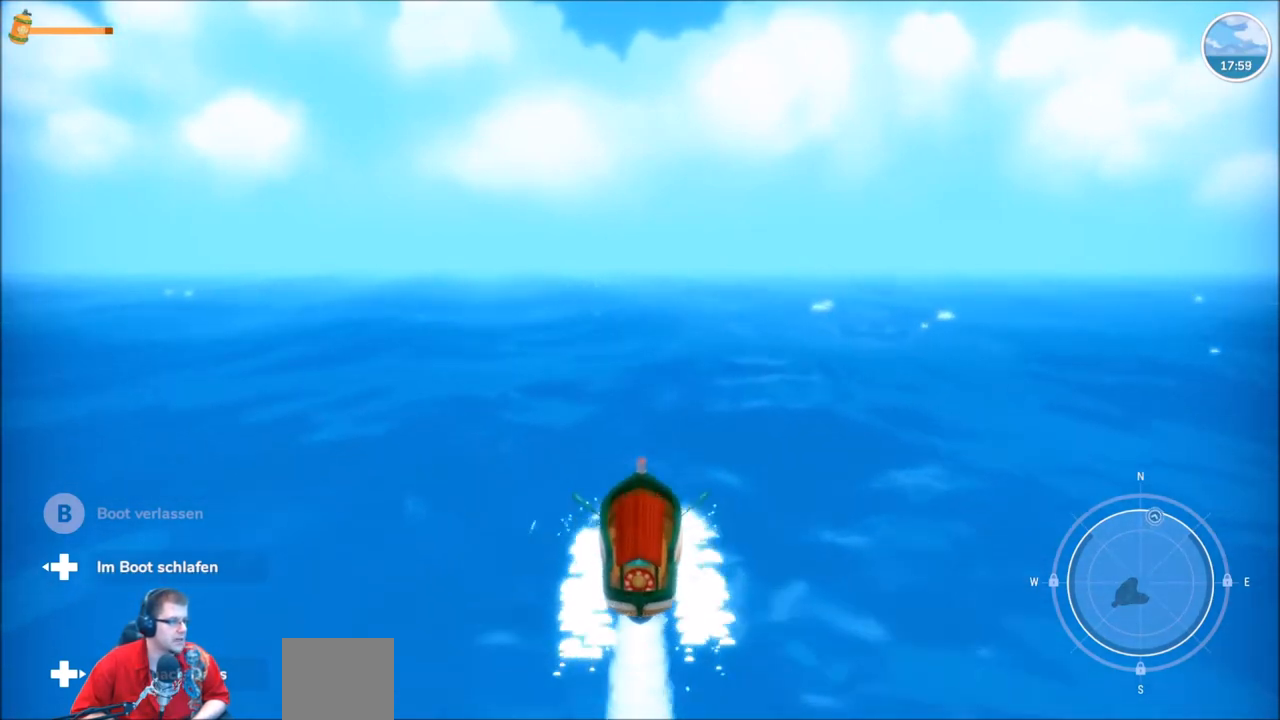
{"buttons": ["R2"], "left_stick": "center", "right_stick": "center", "events": []}
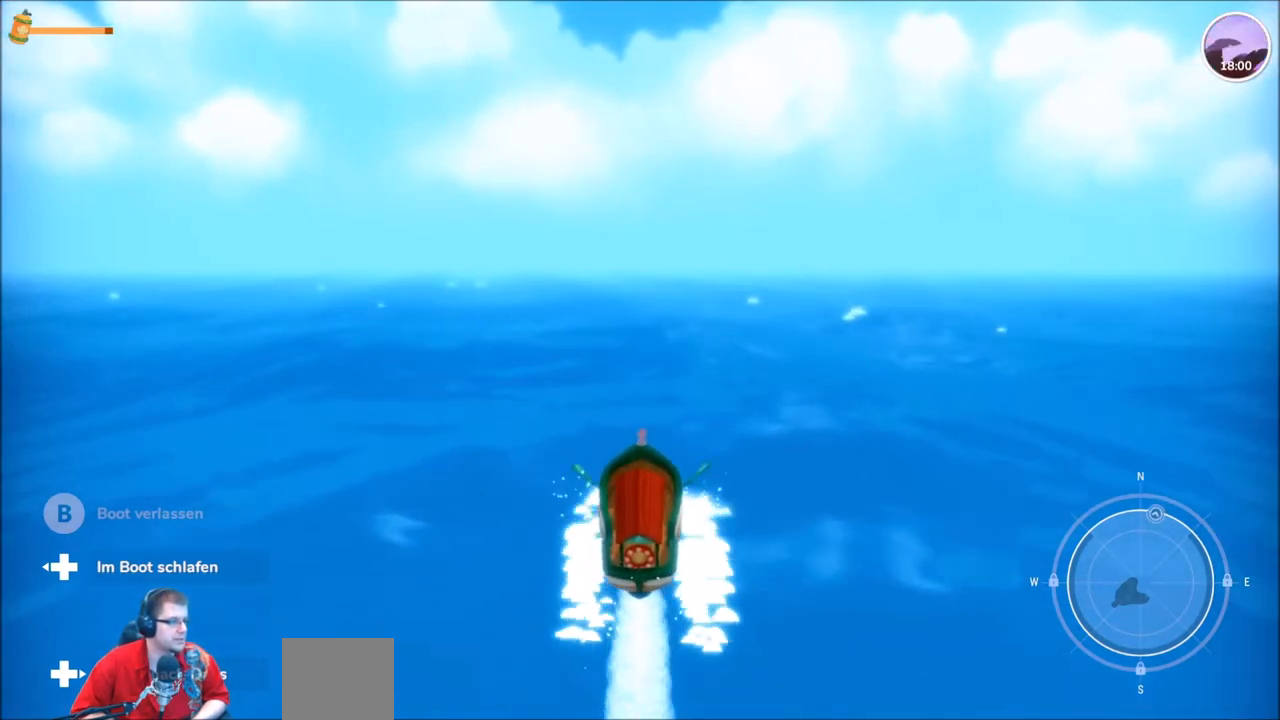
{"buttons": ["R2"], "left_stick": "center", "right_stick": "center", "events": []}
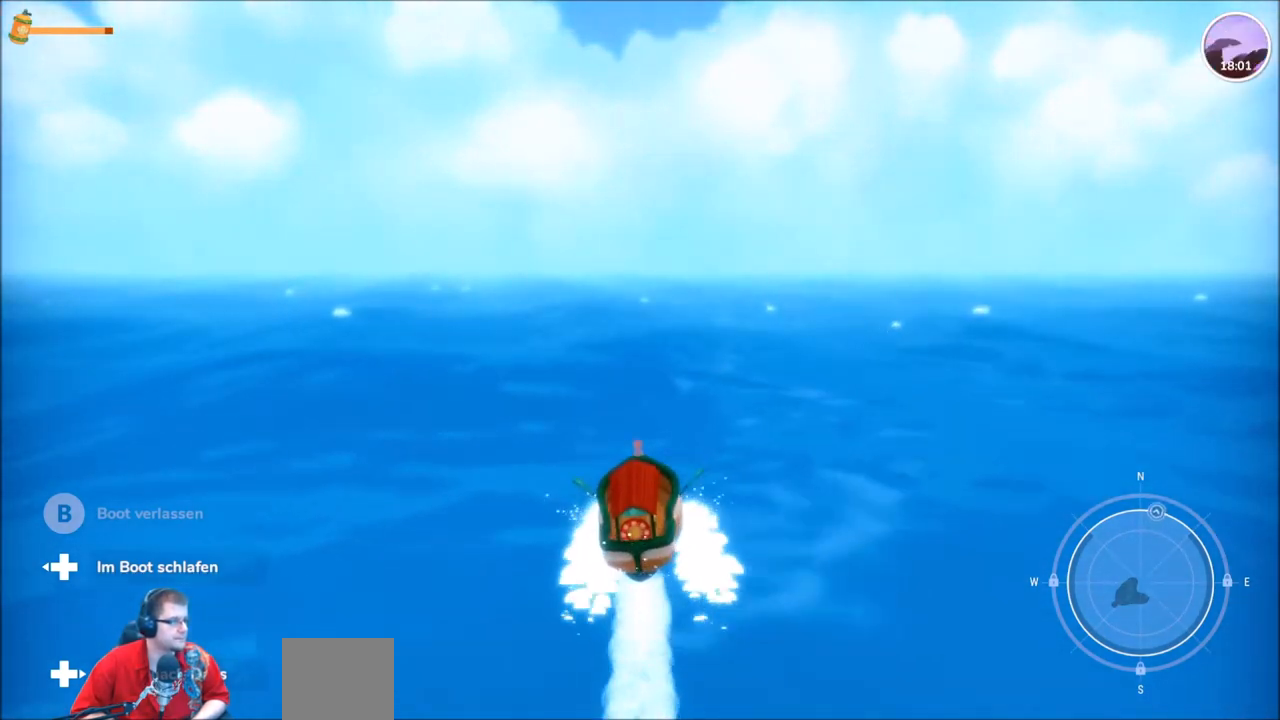
{"buttons": ["R2"], "left_stick": "center", "right_stick": "center", "events": []}
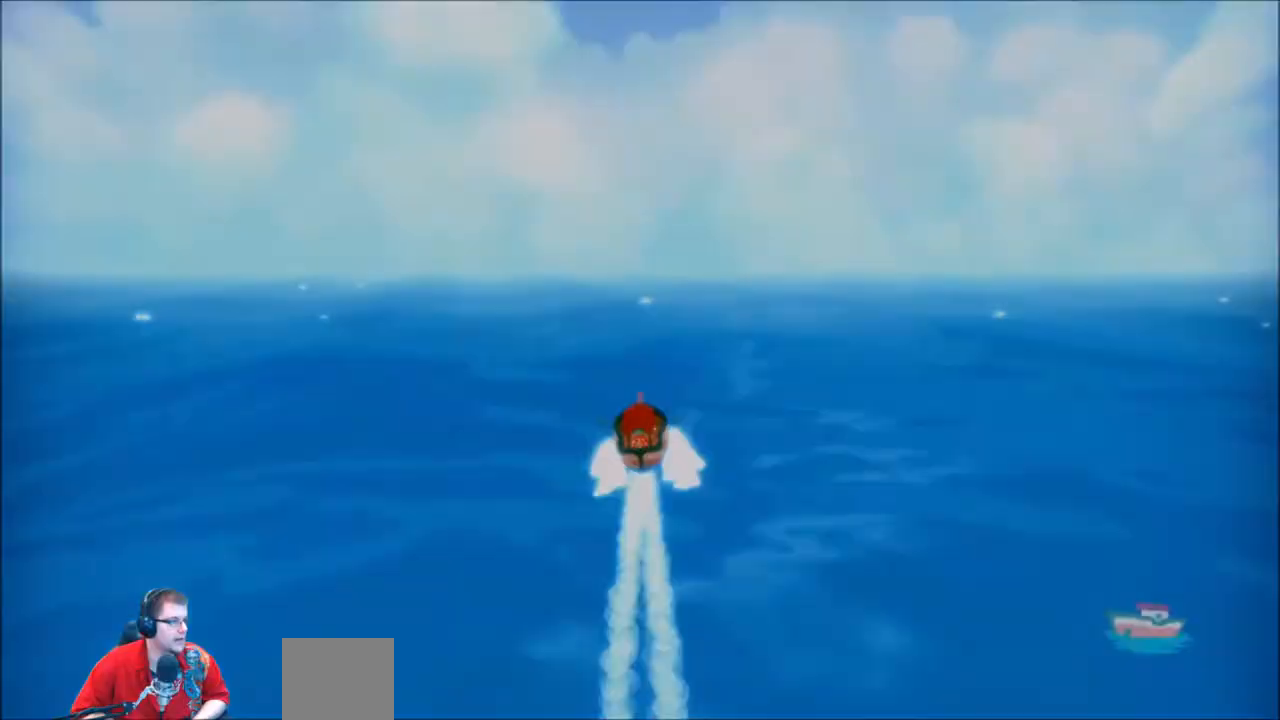
{"buttons": ["R2"], "left_stick": "center", "right_stick": "center", "events": []}
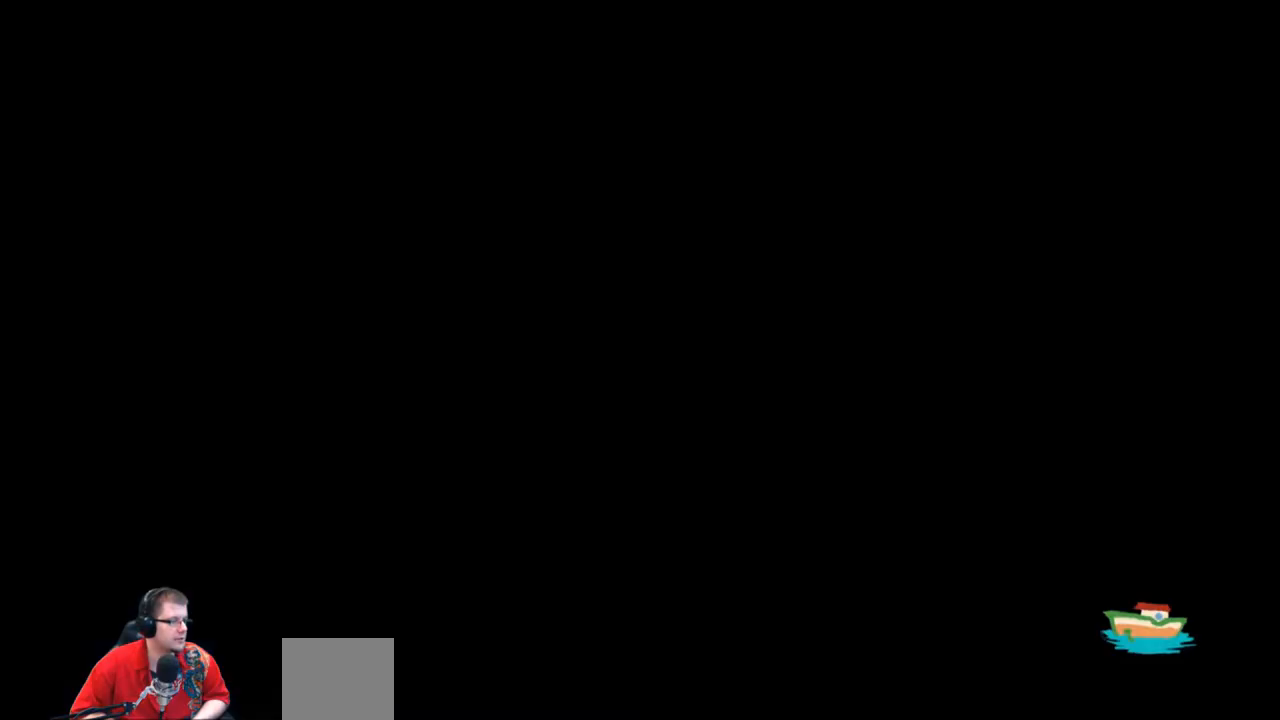
{"buttons": [], "left_stick": "center", "right_stick": "center", "events": [[67, "R2", "up"]]}